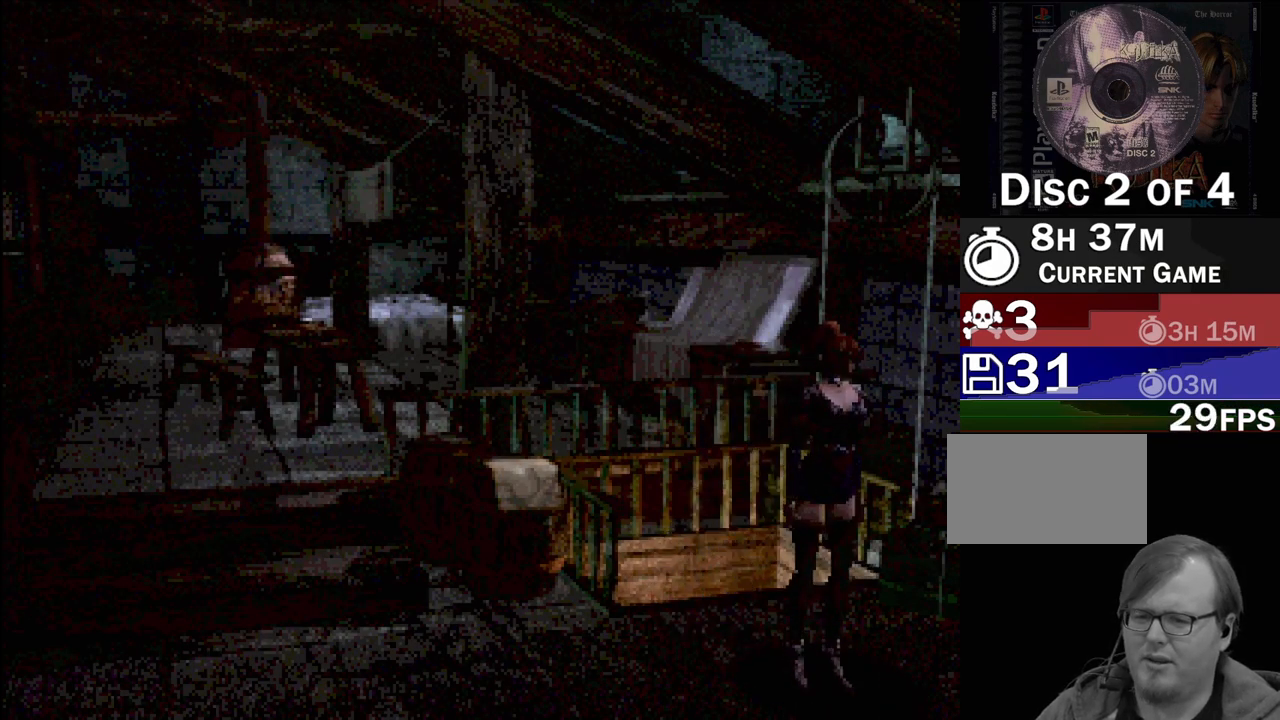
Gameplay with a controller (PlayStation layout); each line is a JSON object with the inputs held at the frame after it. "events" lists button and stick changes between this image and that frame as [ms after this image, input, new state], when the widget could be followed in between. Not read: L3 R3.
{"buttons": ["CROSS", "CIRCLE", "DPAD_LEFT"], "events": [[450, "CROSS", "down"]]}
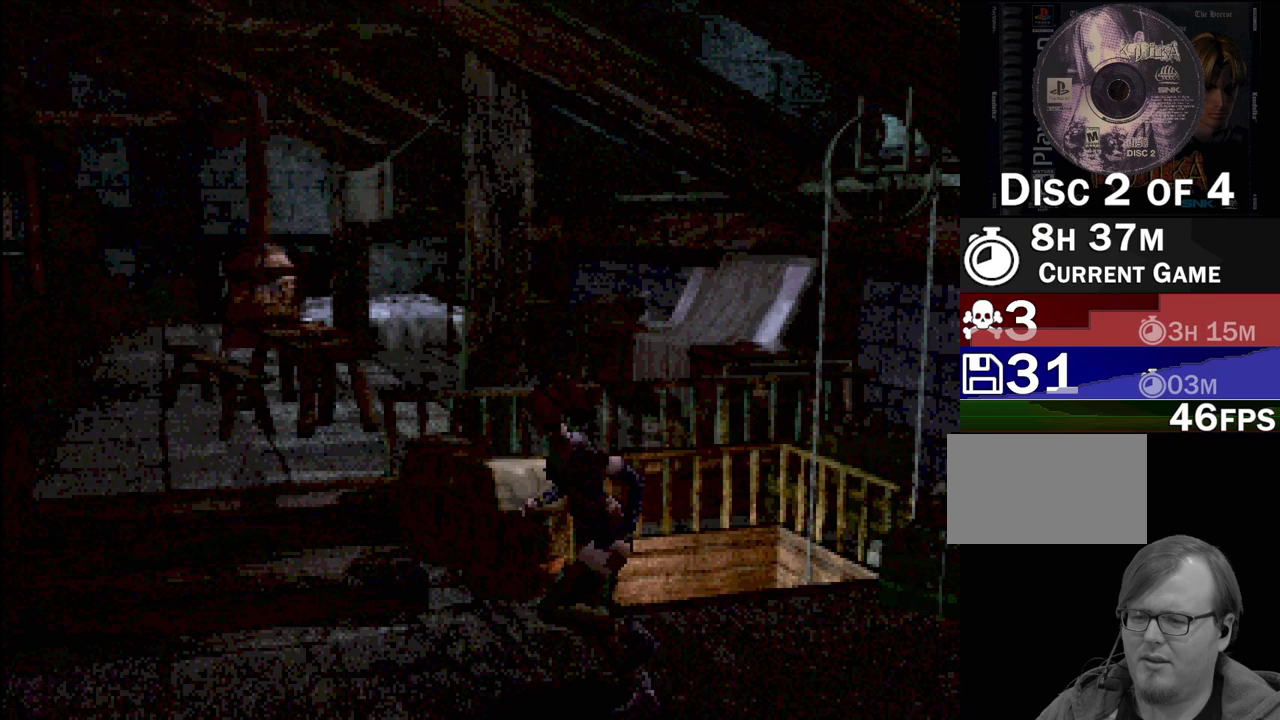
{"buttons": [], "events": [[117, "CROSS", "up"], [433, "CIRCLE", "up"], [500, "DPAD_LEFT", "up"]]}
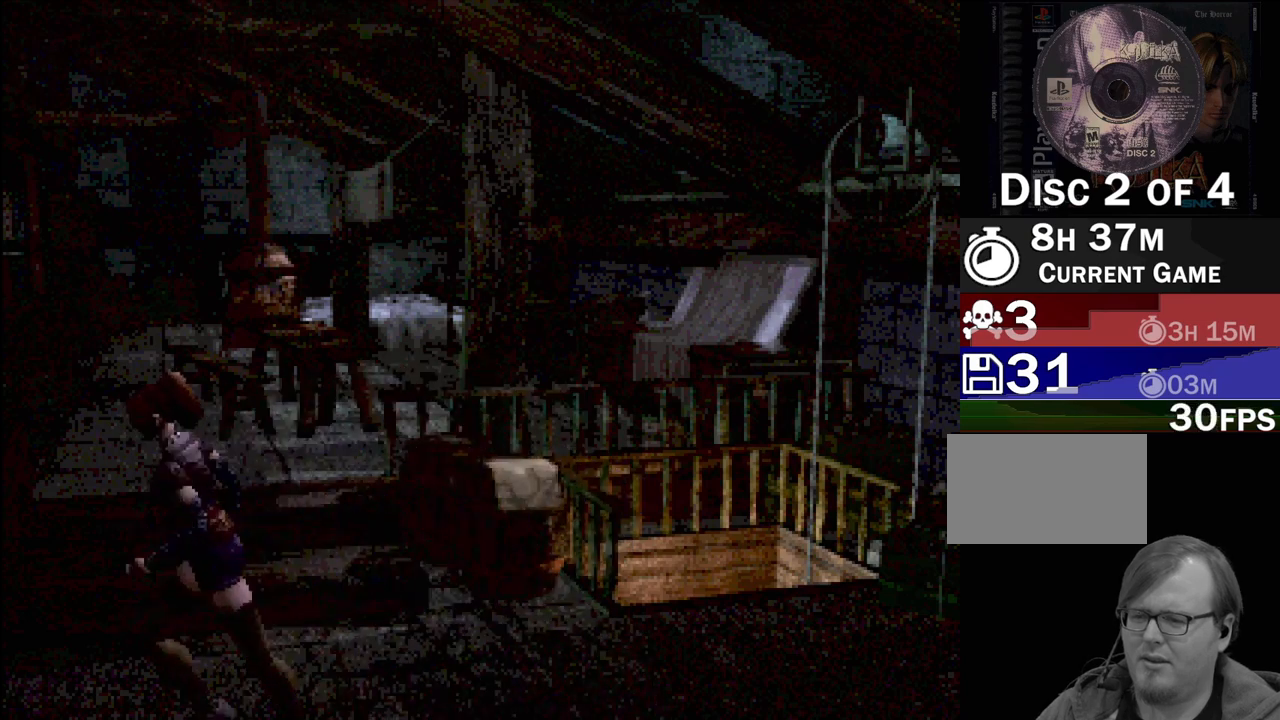
{"buttons": ["CIRCLE", "DPAD_UP"], "events": [[133, "CIRCLE", "down"], [183, "DPAD_UP", "down"]]}
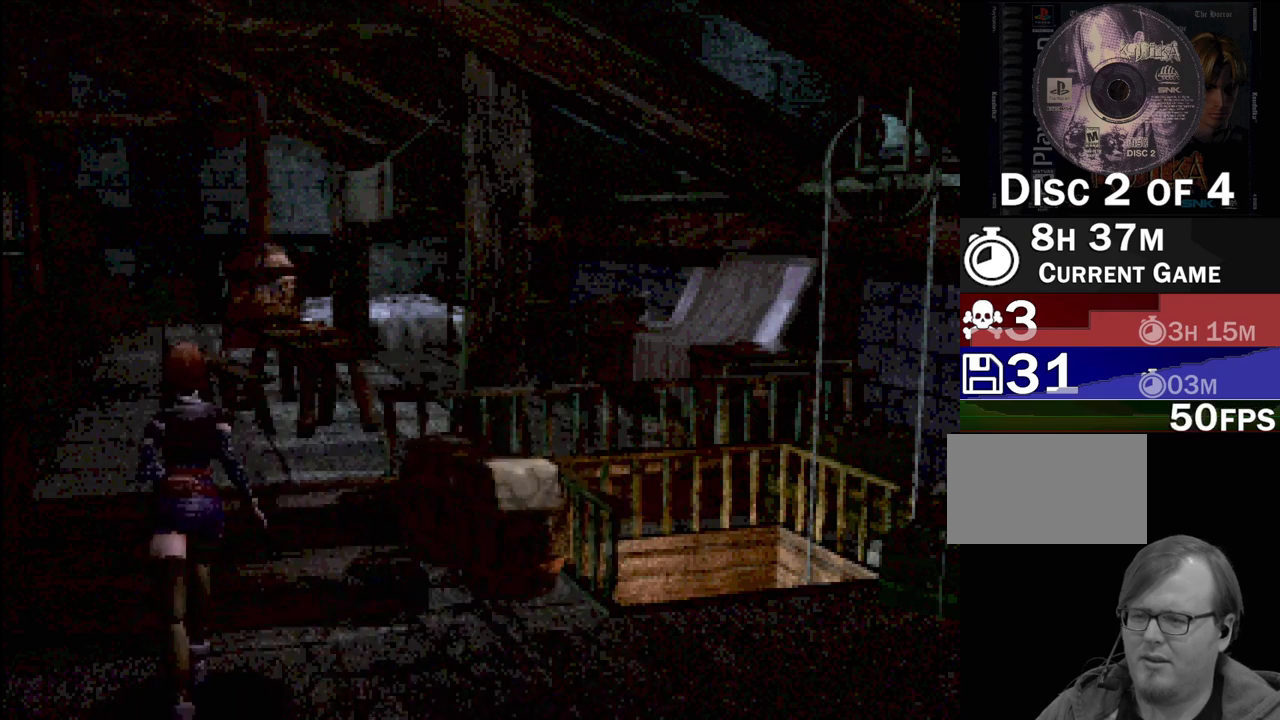
{"buttons": ["CROSS"], "events": [[100, "CROSS", "down"], [217, "DPAD_UP", "up"], [283, "CROSS", "up"], [317, "CIRCLE", "up"], [433, "CROSS", "down"]]}
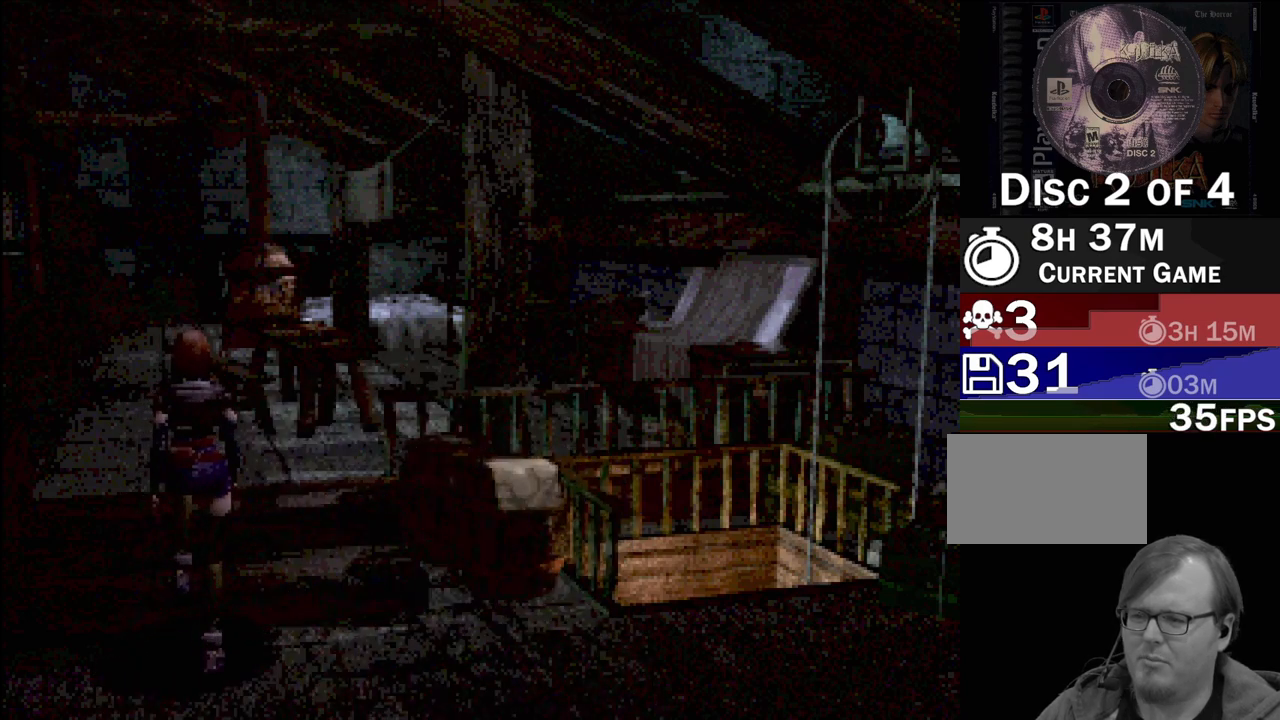
{"buttons": [], "events": [[100, "CROSS", "up"]]}
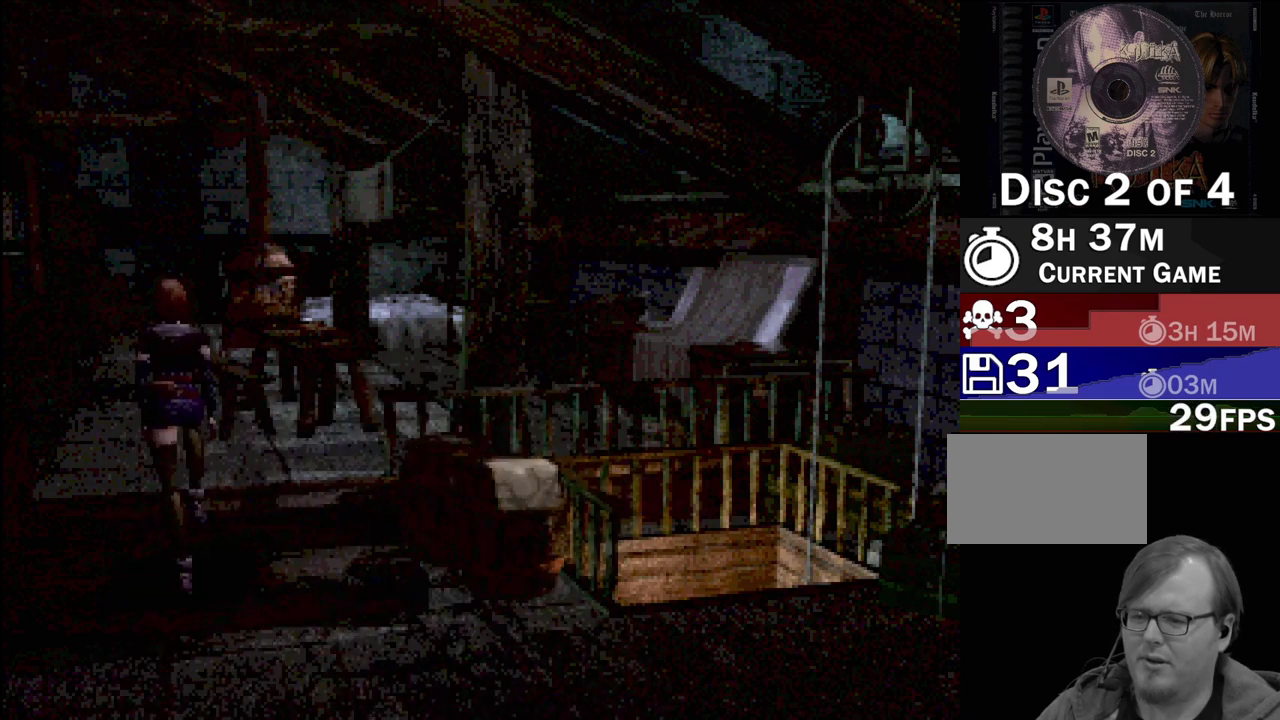
{"buttons": [], "events": []}
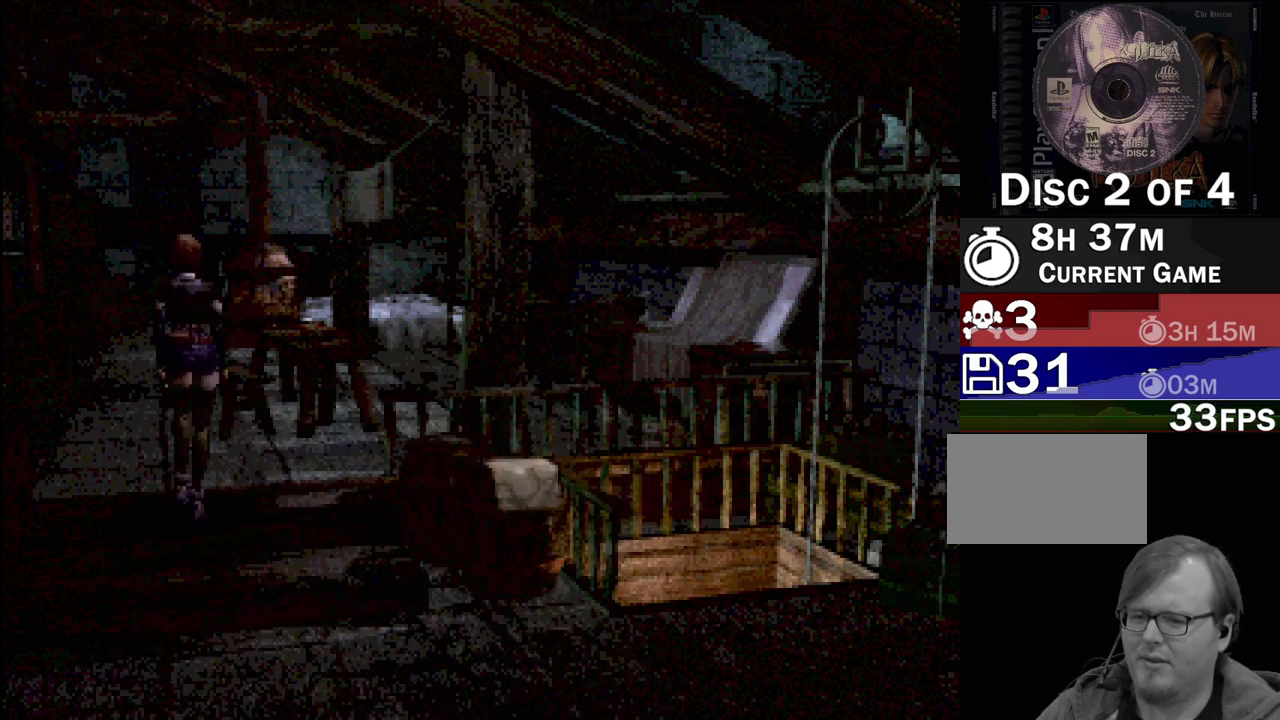
{"buttons": ["CIRCLE", "DPAD_UP"], "events": [[400, "CIRCLE", "down"], [433, "DPAD_UP", "down"]]}
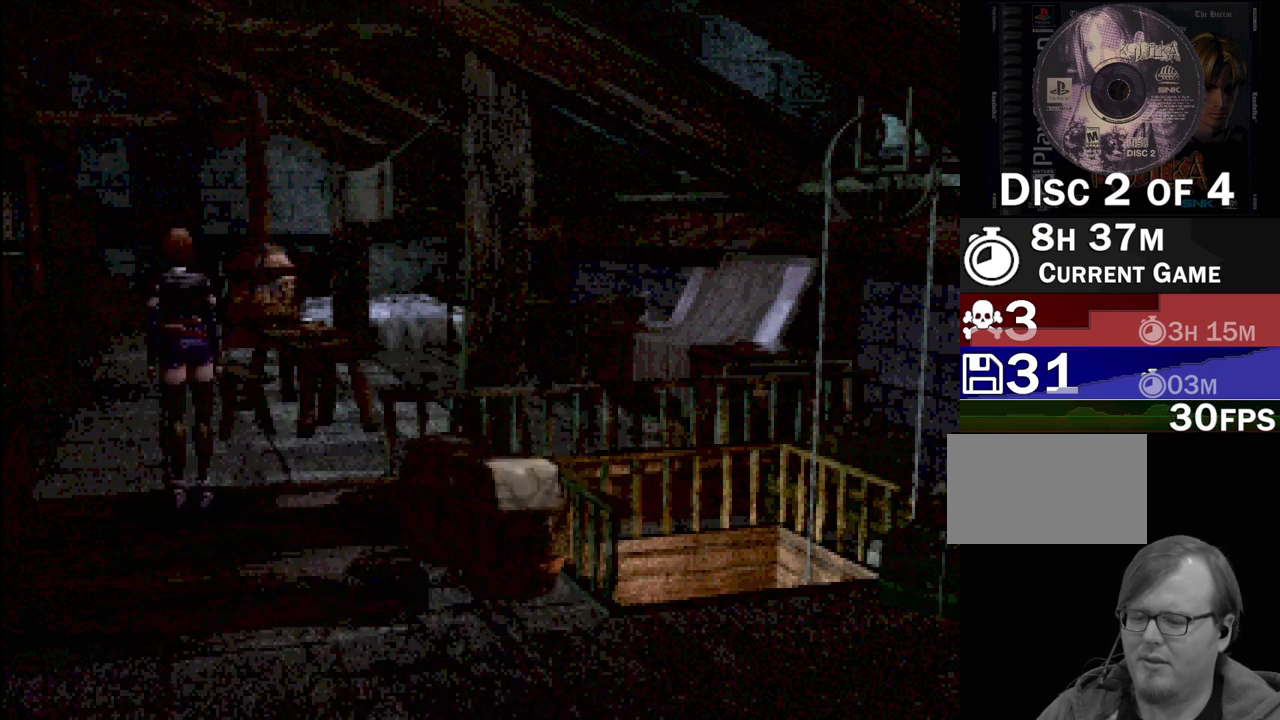
{"buttons": ["CIRCLE", "DPAD_UP"], "events": []}
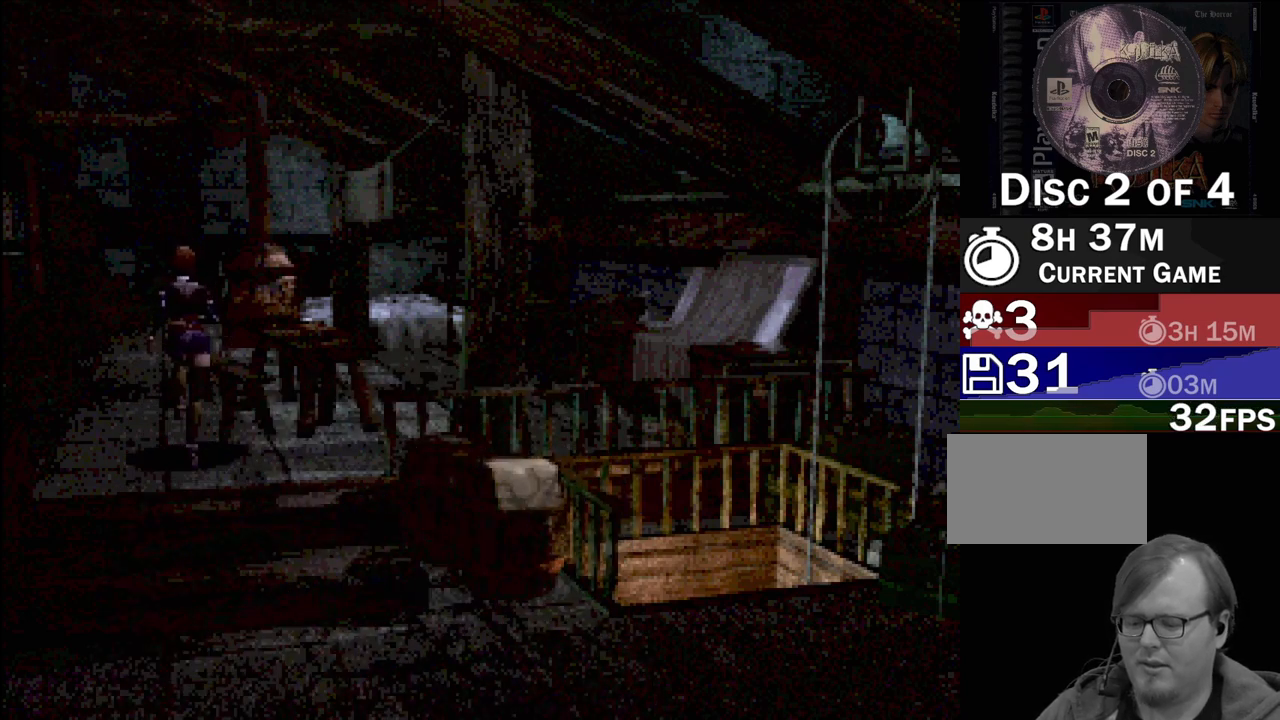
{"buttons": ["CIRCLE", "DPAD_UP"], "events": [[67, "DPAD_LEFT", "down"], [250, "DPAD_LEFT", "up"]]}
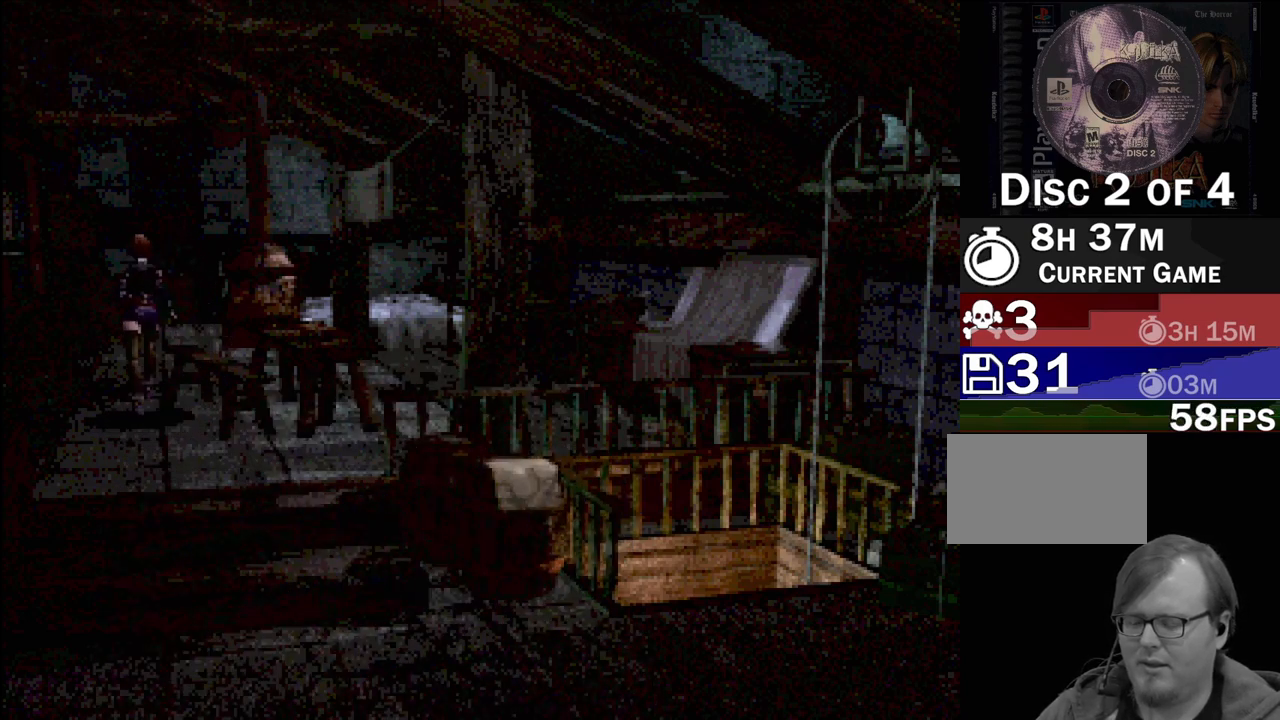
{"buttons": ["CIRCLE", "DPAD_UP"], "events": []}
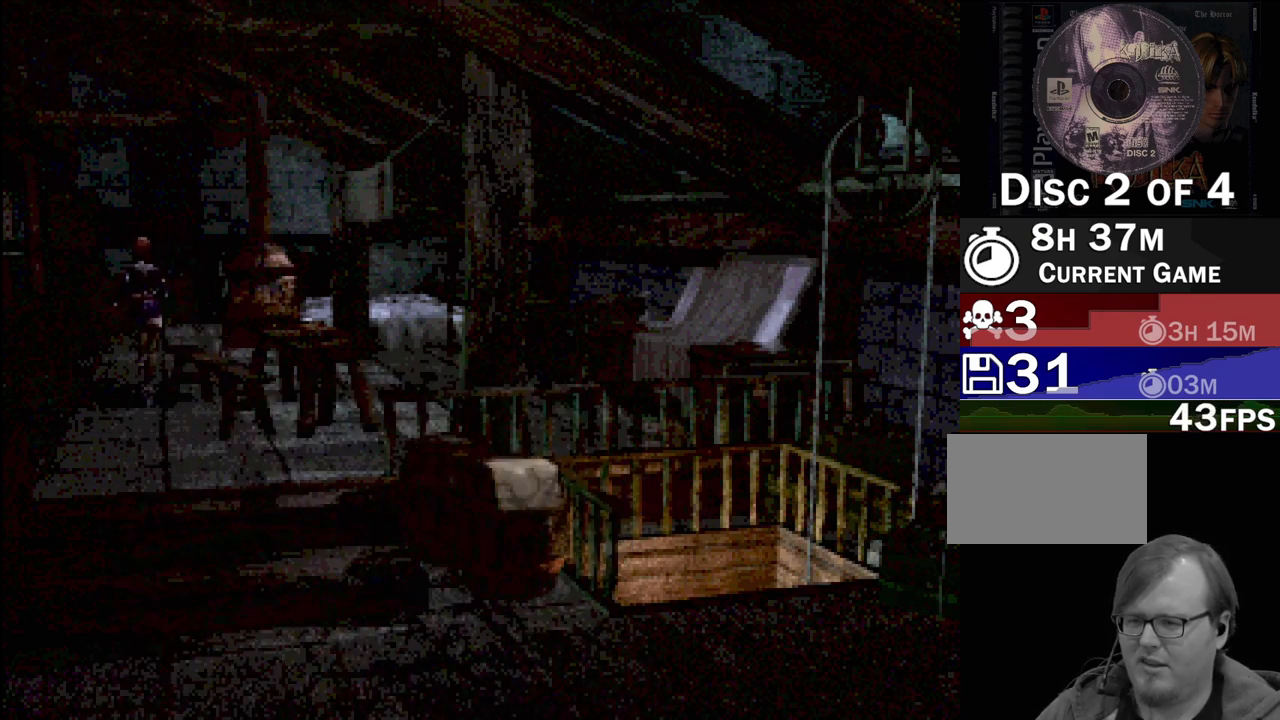
{"buttons": [], "events": [[167, "DPAD_UP", "up"], [183, "CIRCLE", "up"]]}
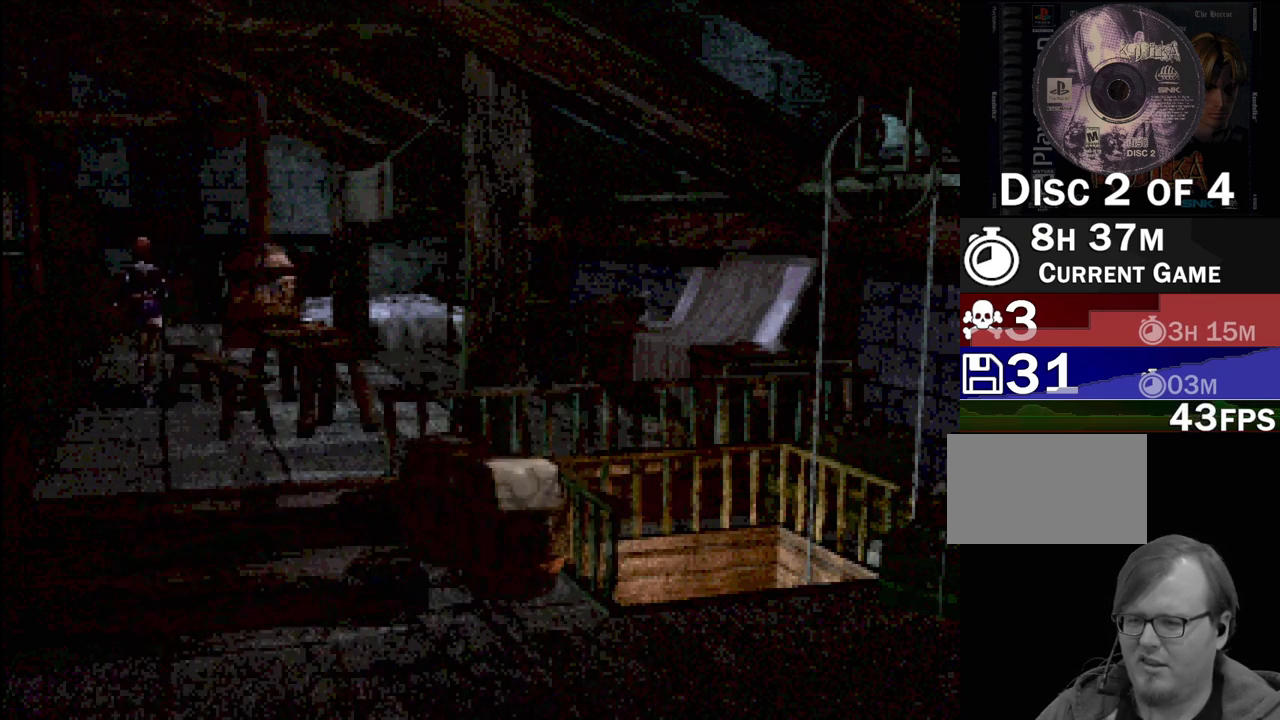
{"buttons": [], "events": []}
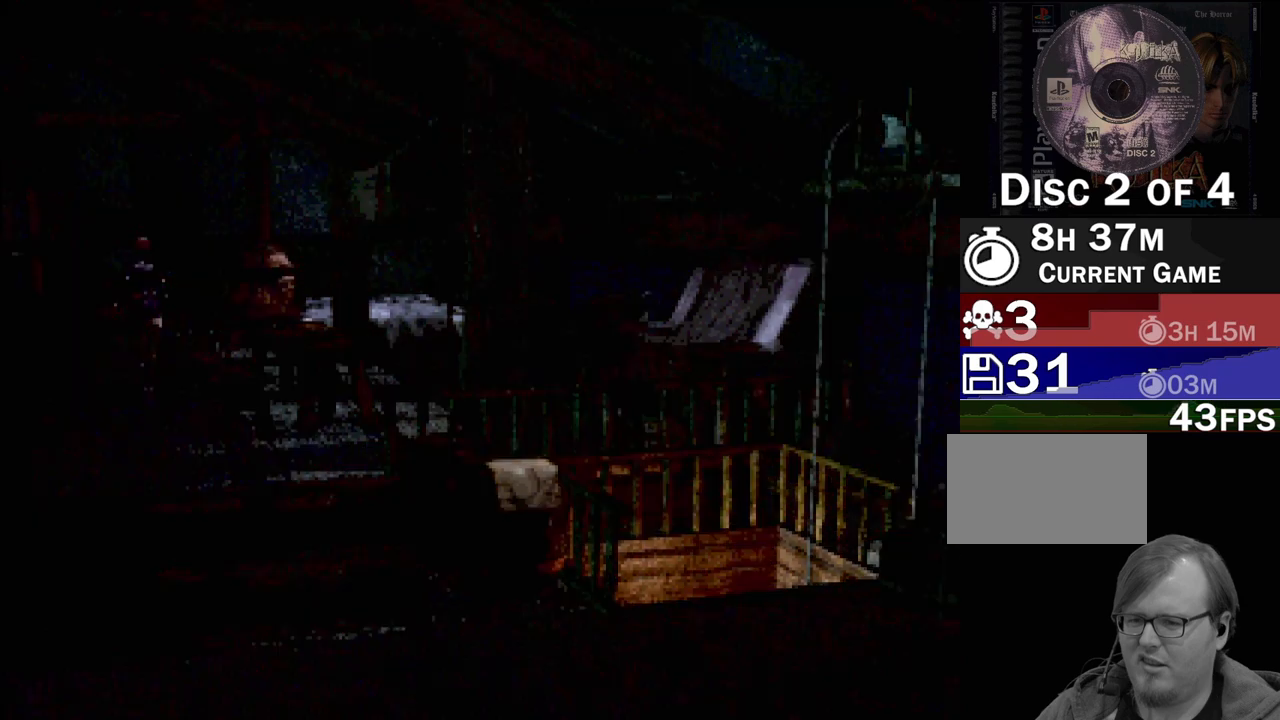
{"buttons": [], "events": []}
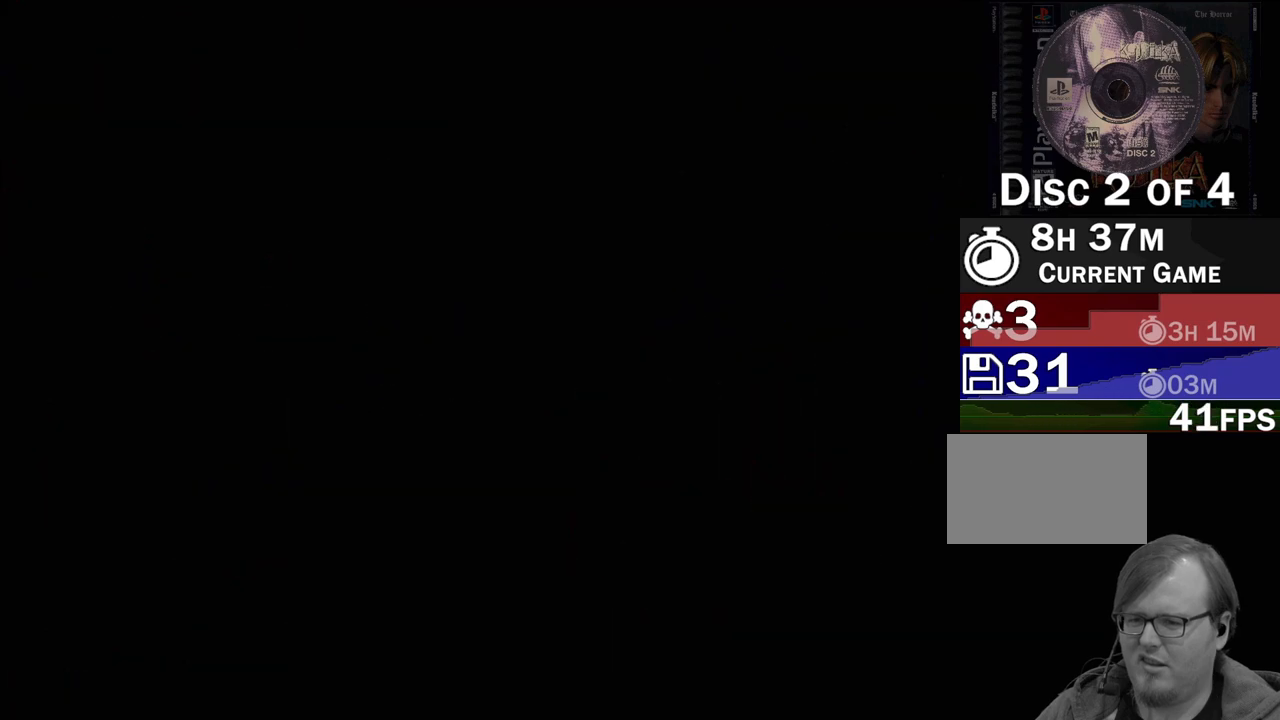
{"buttons": [], "events": []}
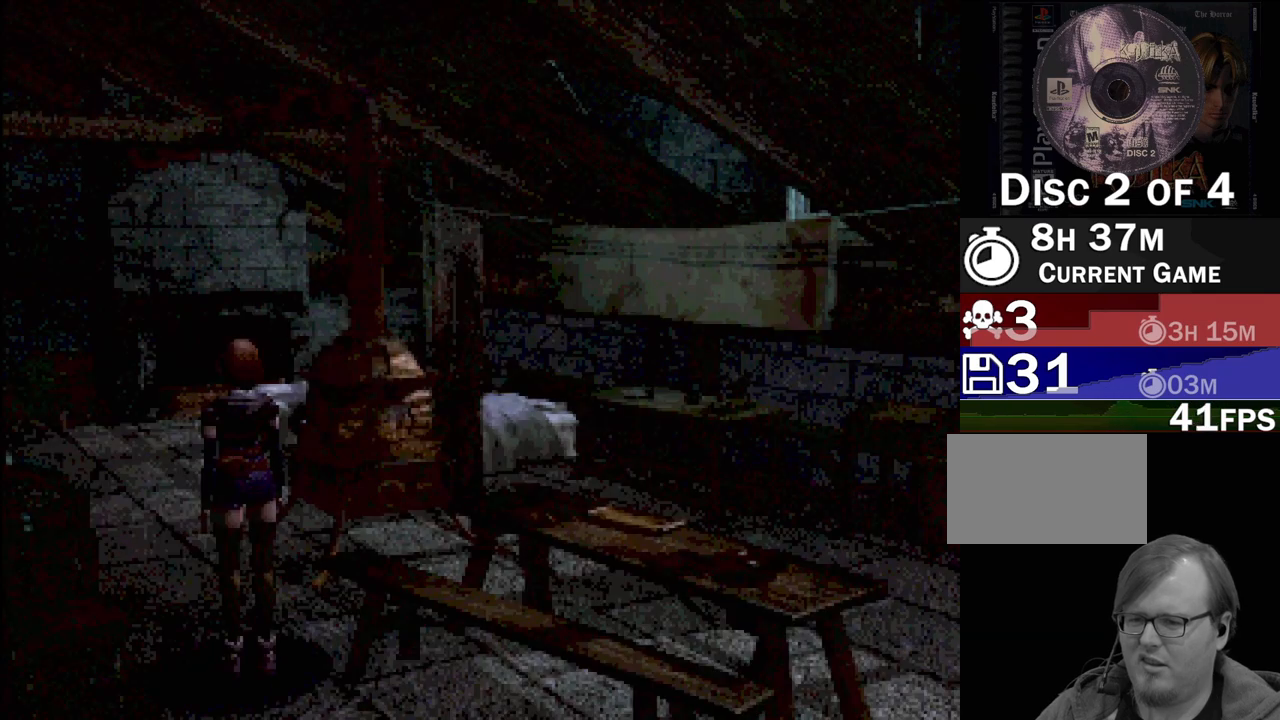
{"buttons": [], "events": []}
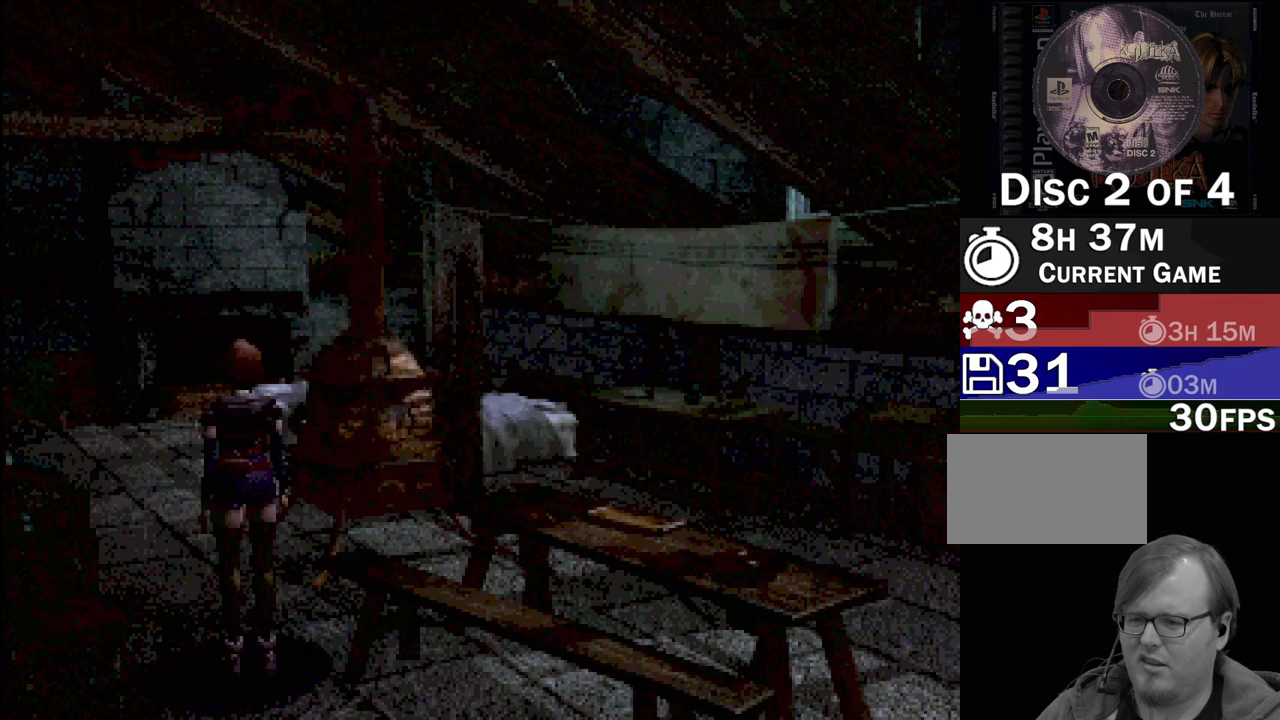
{"buttons": [], "events": []}
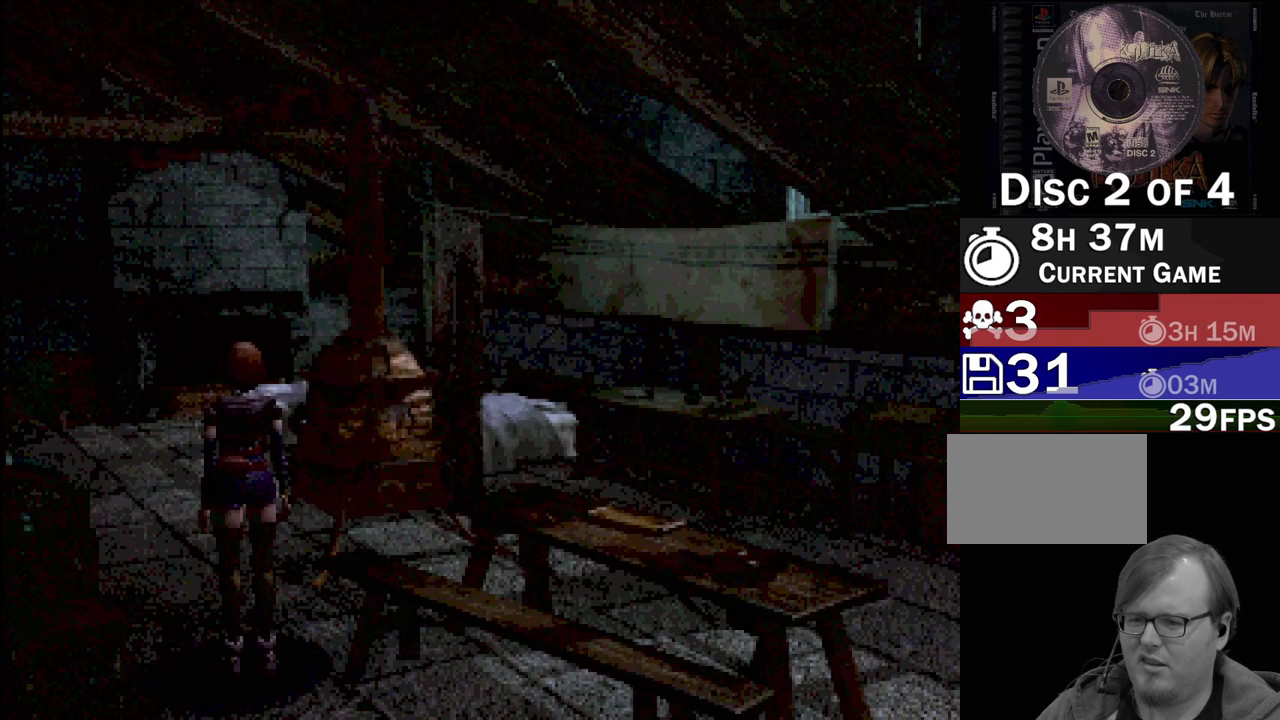
{"buttons": [], "events": []}
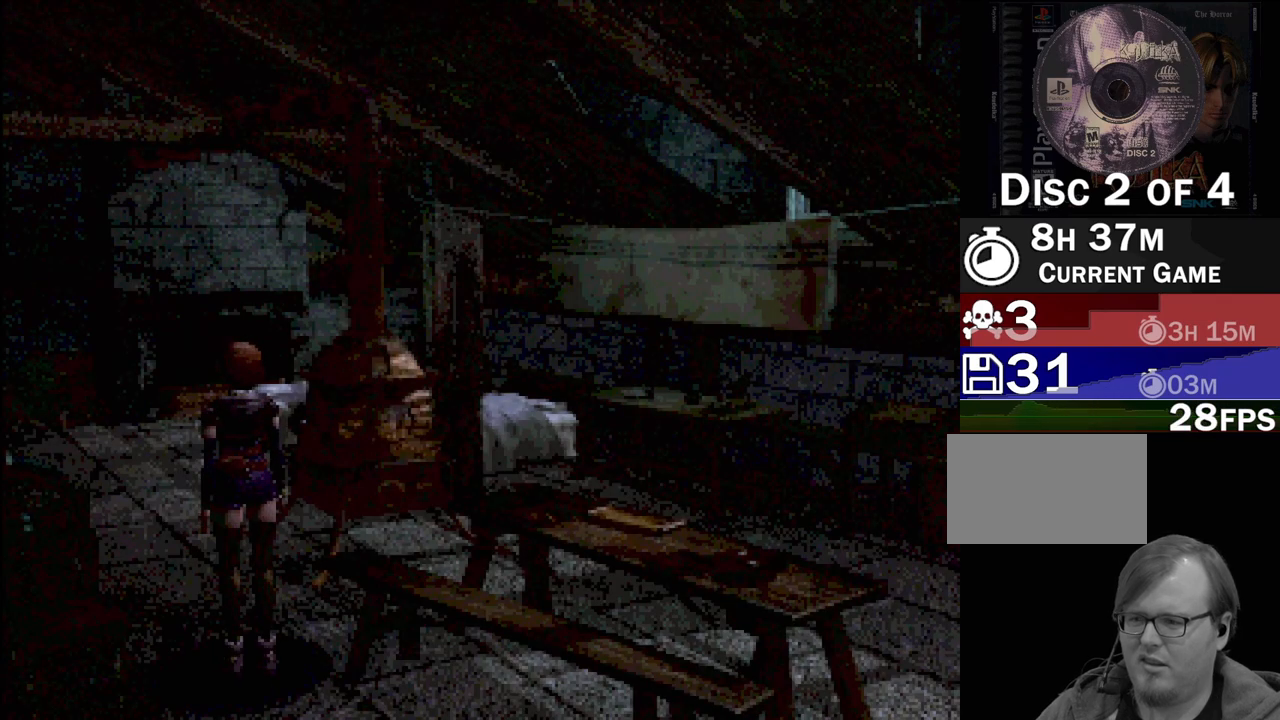
{"buttons": ["CIRCLE", "DPAD_UP"], "events": [[217, "DPAD_UP", "down"], [233, "CIRCLE", "down"]]}
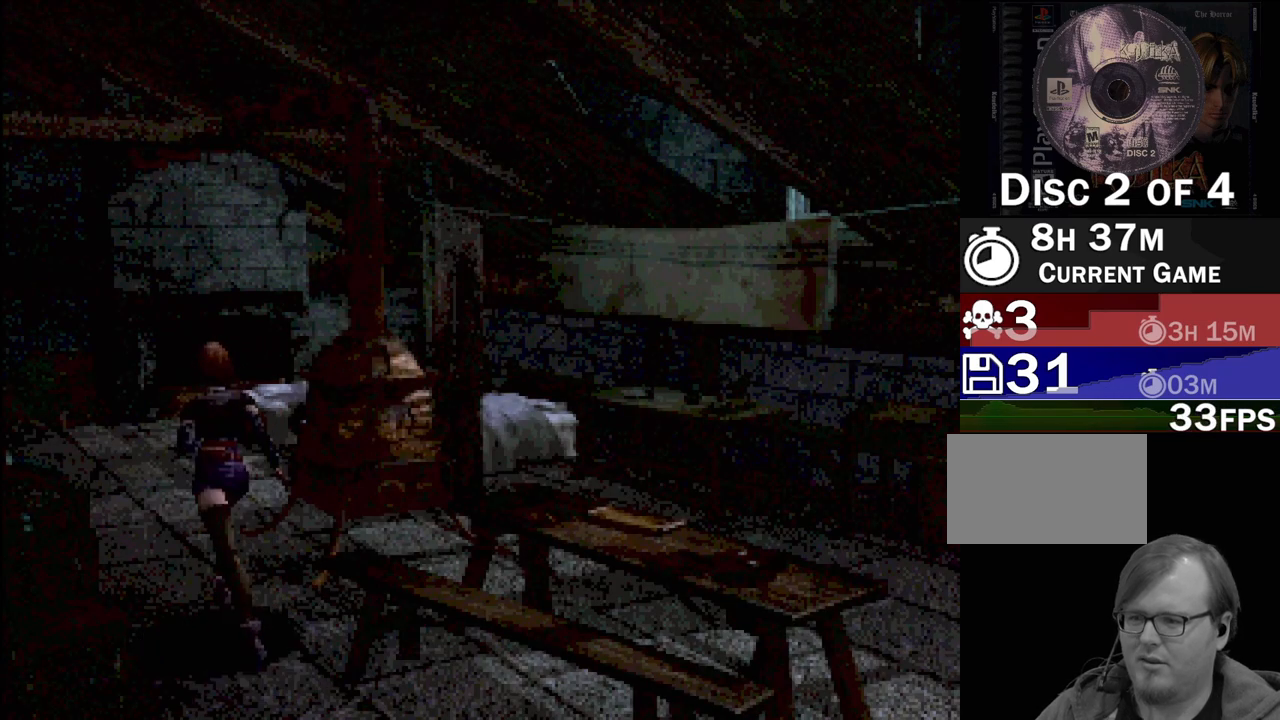
{"buttons": ["DPAD_RIGHT"], "events": [[150, "DPAD_RIGHT", "down"], [250, "DPAD_UP", "up"], [417, "CIRCLE", "up"]]}
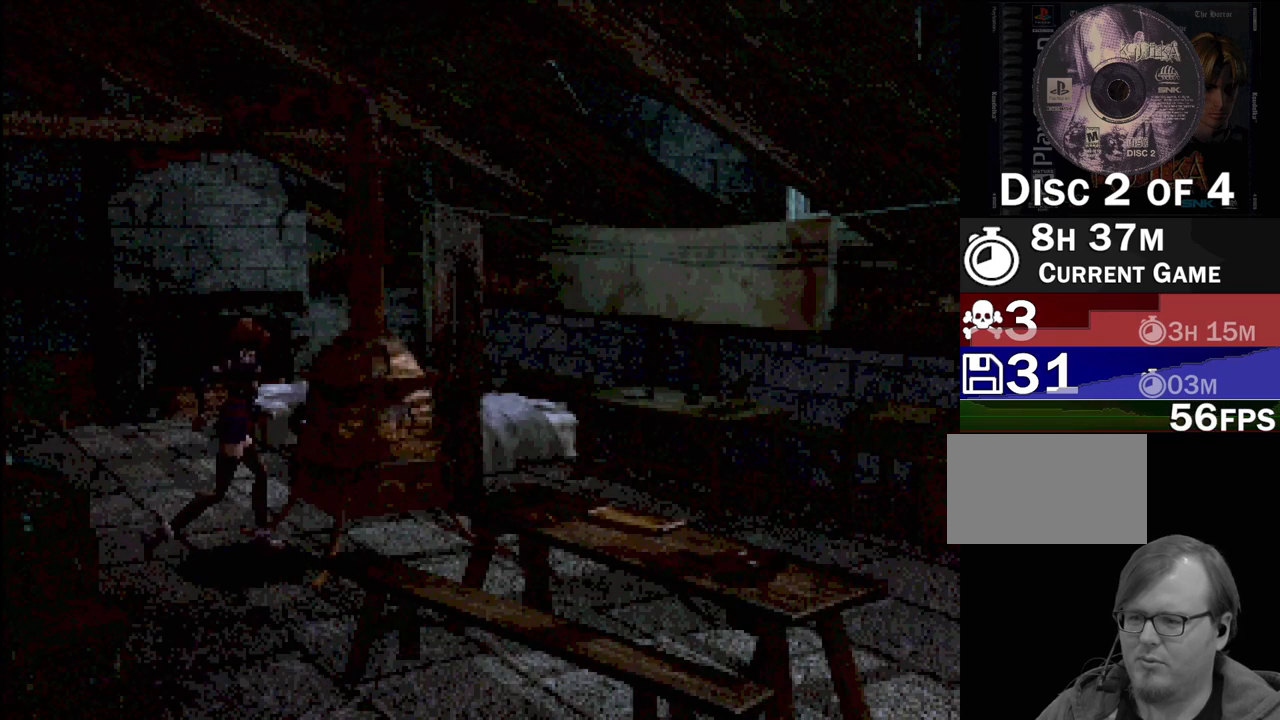
{"buttons": [], "events": [[33, "CROSS", "down"], [33, "DPAD_RIGHT", "up"], [183, "CROSS", "up"]]}
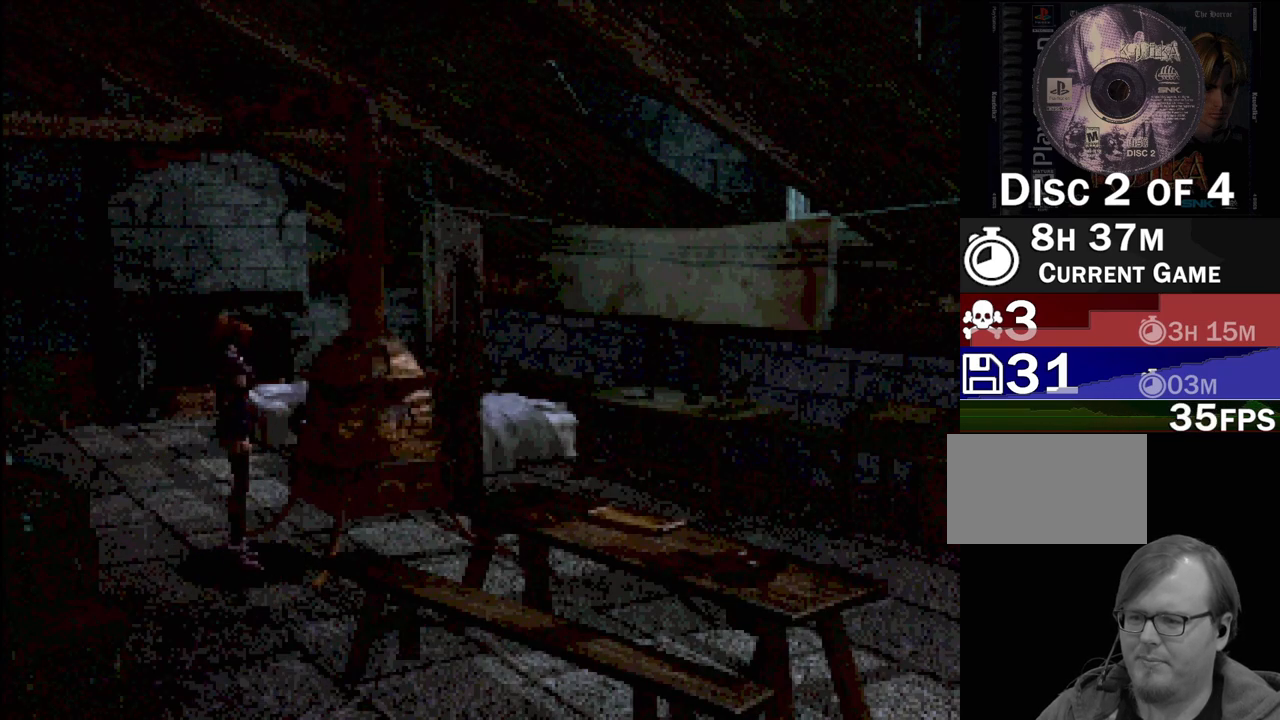
{"buttons": ["CROSS"], "events": [[17, "CROSS", "down"], [150, "CROSS", "up"], [400, "CROSS", "down"]]}
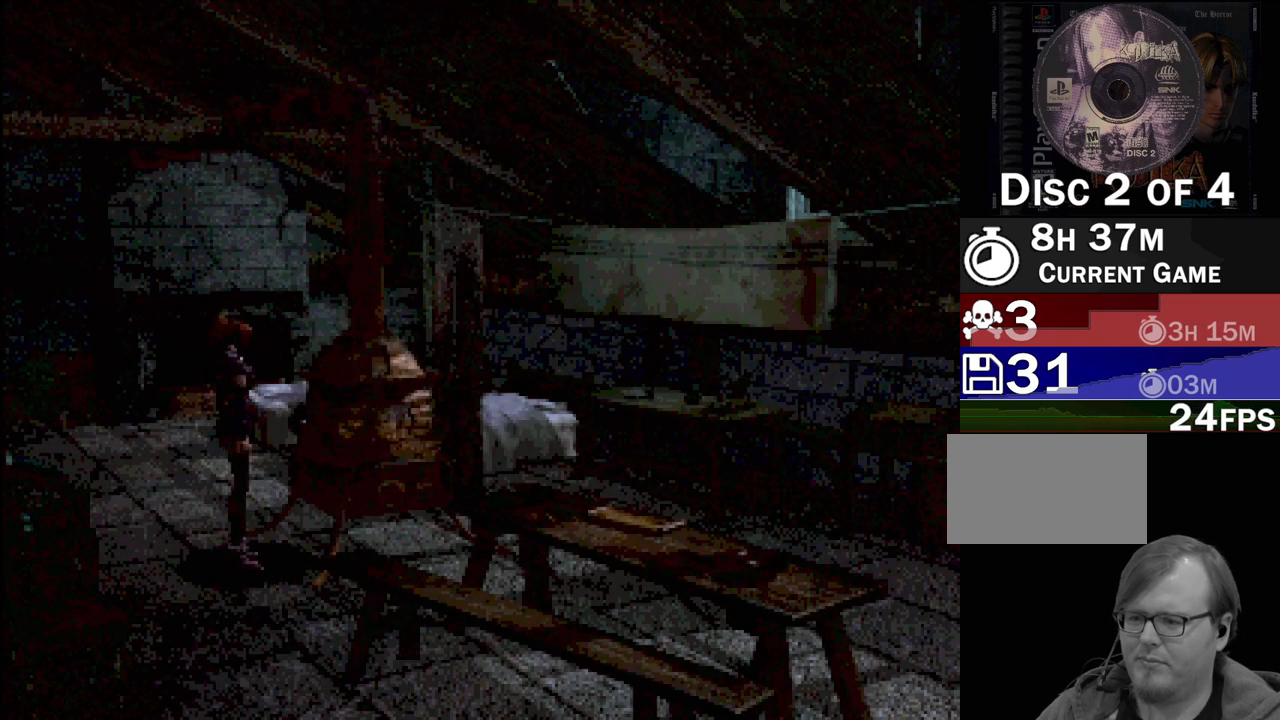
{"buttons": ["CIRCLE", "DPAD_UP", "DPAD_LEFT"], "events": [[83, "CROSS", "up"], [267, "CIRCLE", "down"], [283, "DPAD_LEFT", "down"], [283, "DPAD_UP", "down"]]}
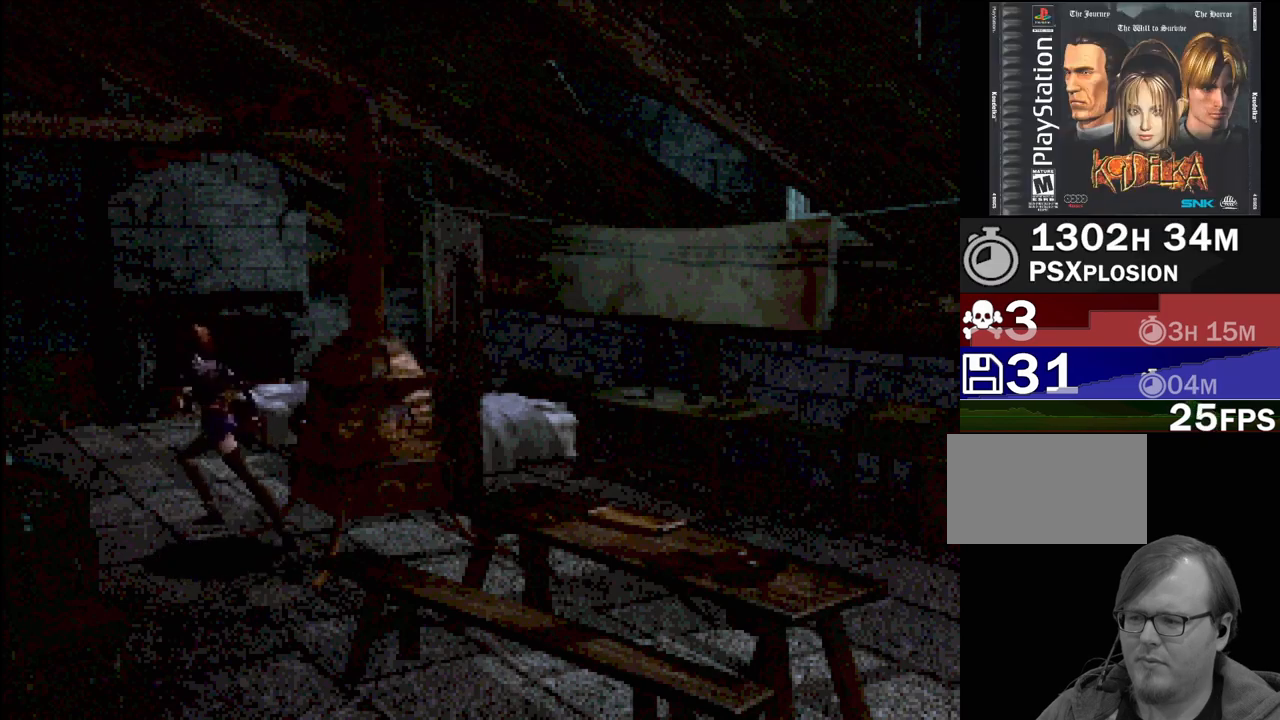
{"buttons": ["CIRCLE", "DPAD_UP"], "events": [[267, "DPAD_LEFT", "up"]]}
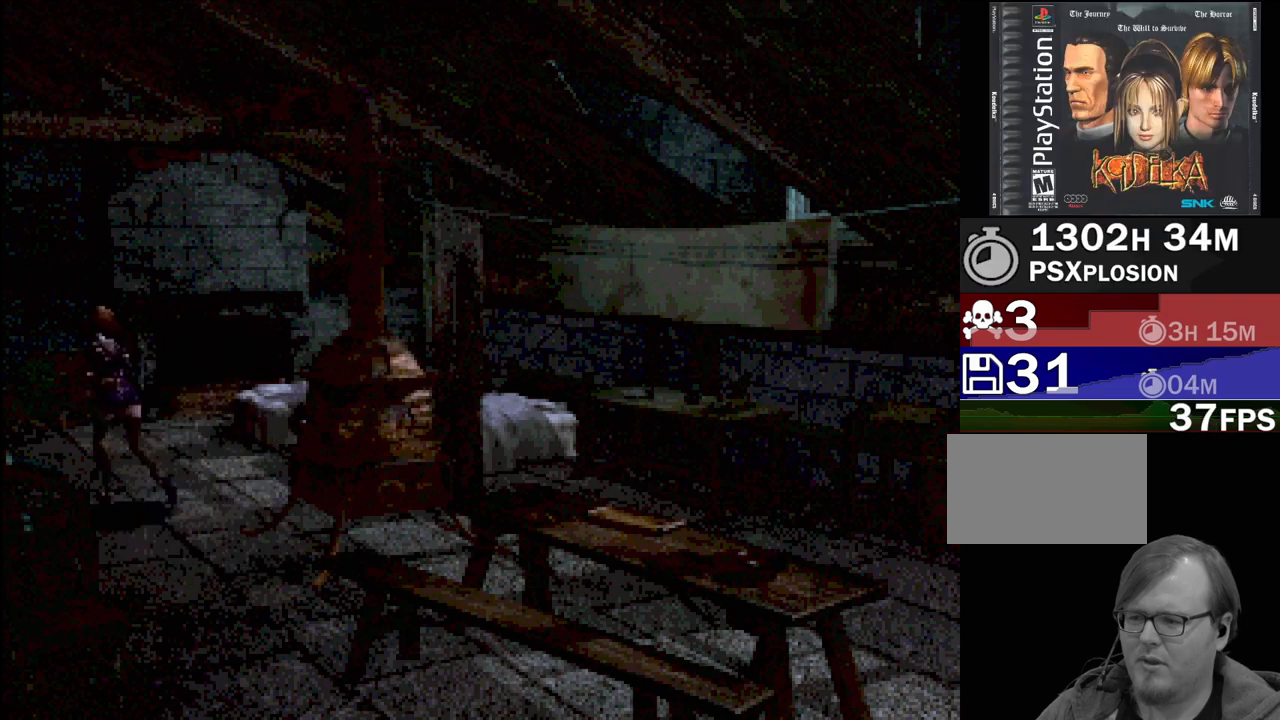
{"buttons": ["CIRCLE", "DPAD_UP"], "events": []}
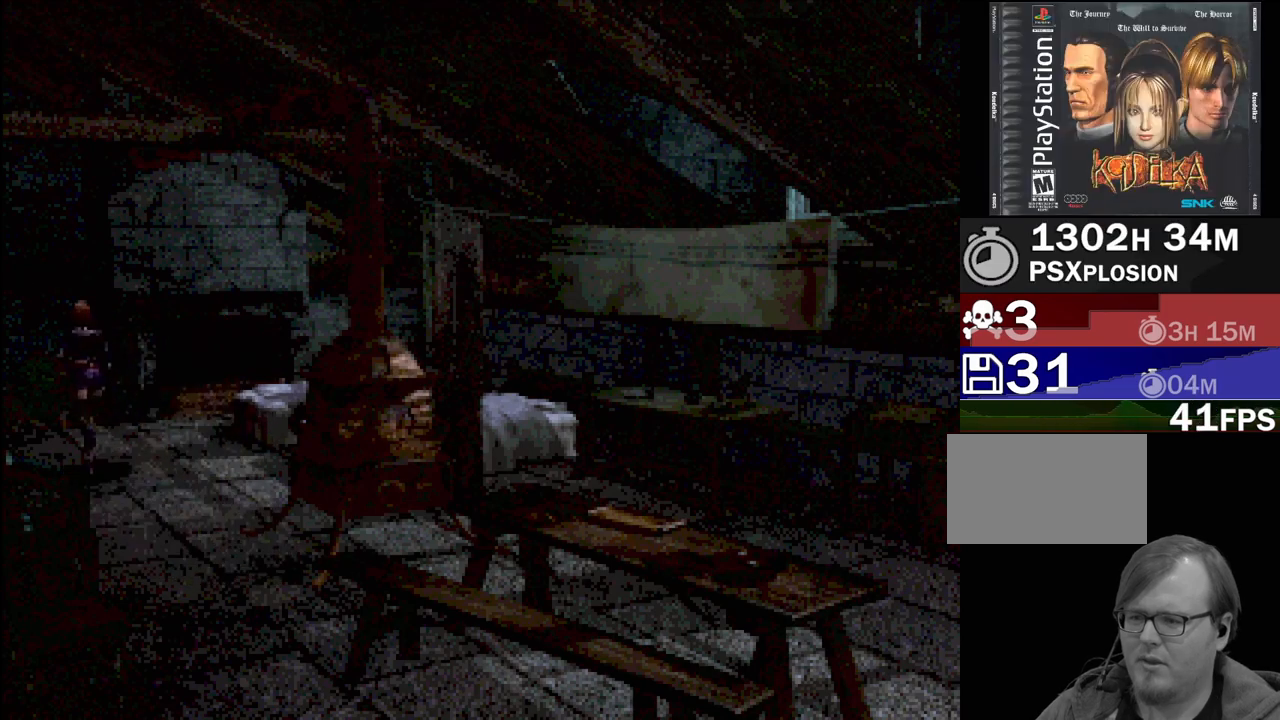
{"buttons": ["CIRCLE", "DPAD_UP"], "events": []}
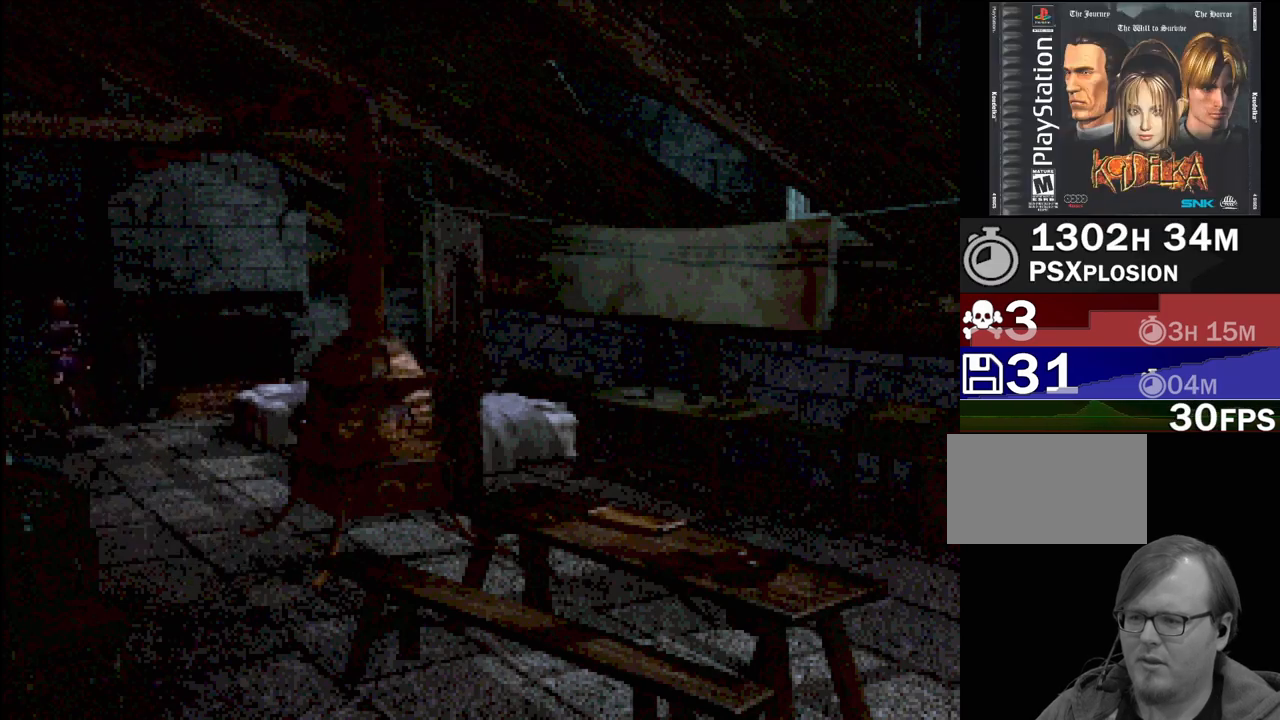
{"buttons": [], "events": [[167, "CROSS", "down"], [317, "DPAD_UP", "up"], [350, "CROSS", "up"], [400, "CIRCLE", "up"]]}